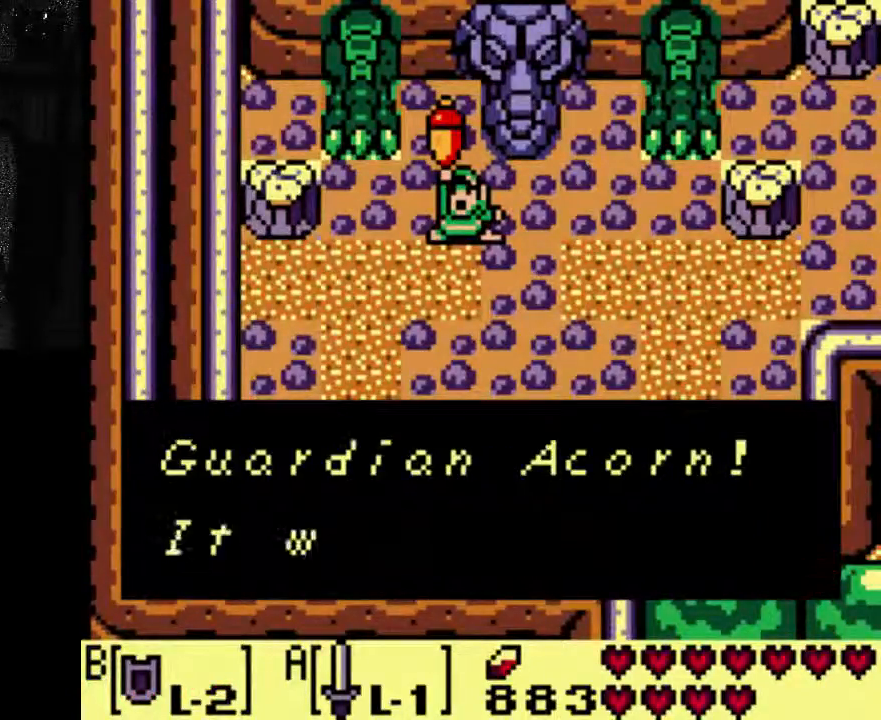
Gameplay with a controller (Xbox layout); each line is a JSON object with the inputs held at the frame after it (dt_ms = milliseconds from this image to that frame). "events" lists button and stick changes between this image and that frame as [ms after this image, input, new state], when the widget could be followed in between. Not read: DPAD_UP L3 R3.
{"dt_ms": 1000, "buttons": ["B"], "left_stick": "center", "right_stick": "center"}
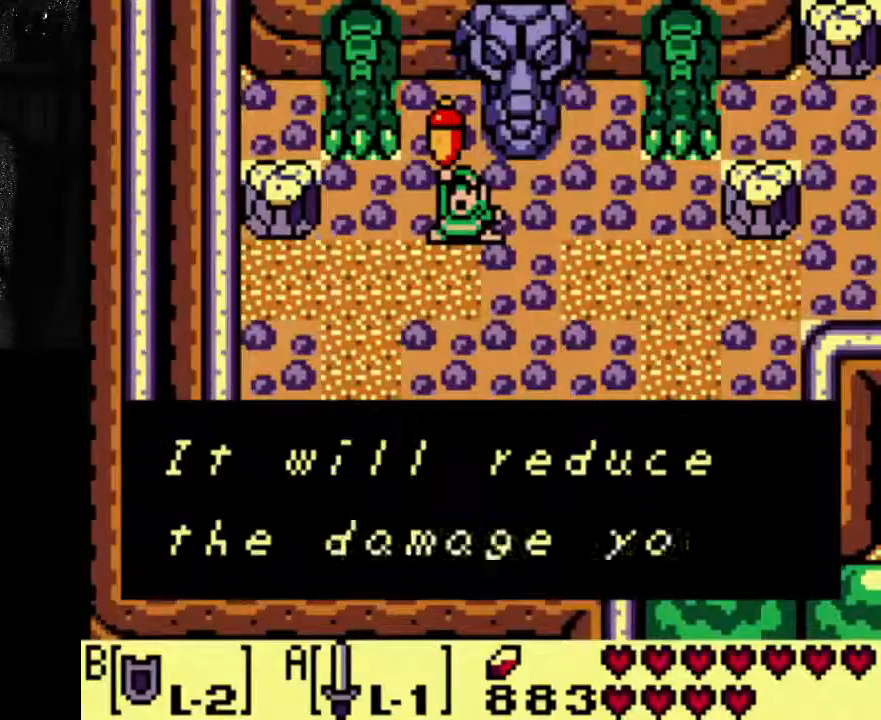
{"dt_ms": 500, "buttons": [], "left_stick": "center", "right_stick": "center", "events": [[33, "B", "up"], [100, "B", "down"], [200, "B", "up"]]}
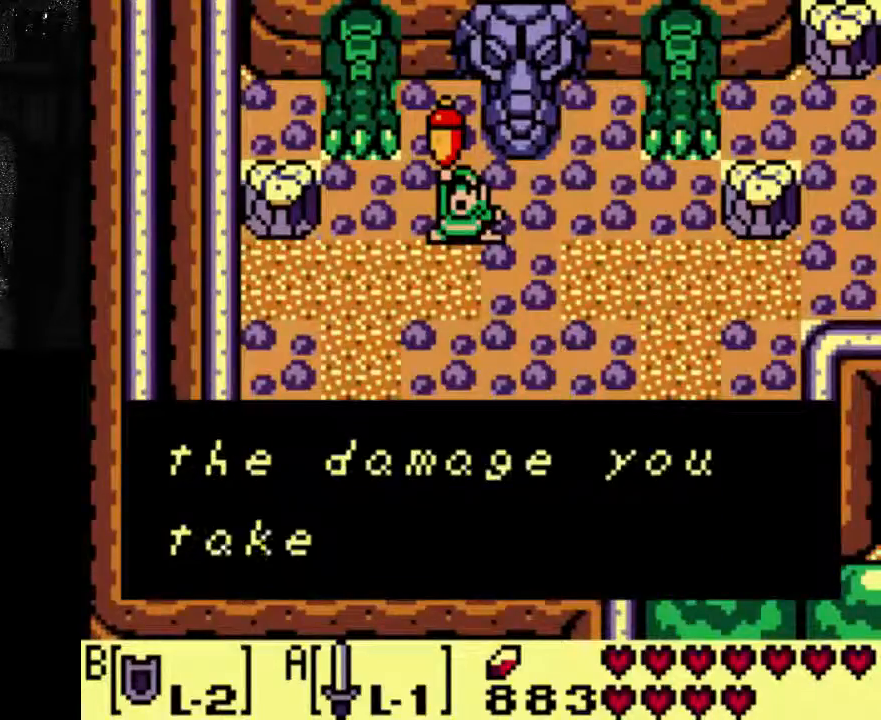
{"dt_ms": 500, "buttons": [], "left_stick": "center", "right_stick": "center", "events": []}
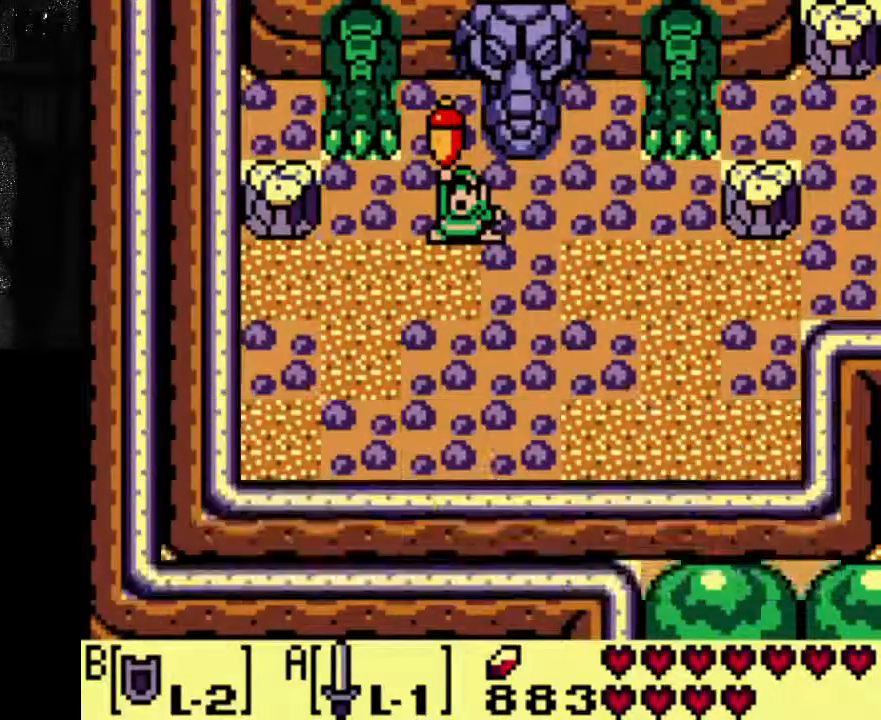
{"dt_ms": 500, "buttons": [], "left_stick": "center", "right_stick": "center", "events": []}
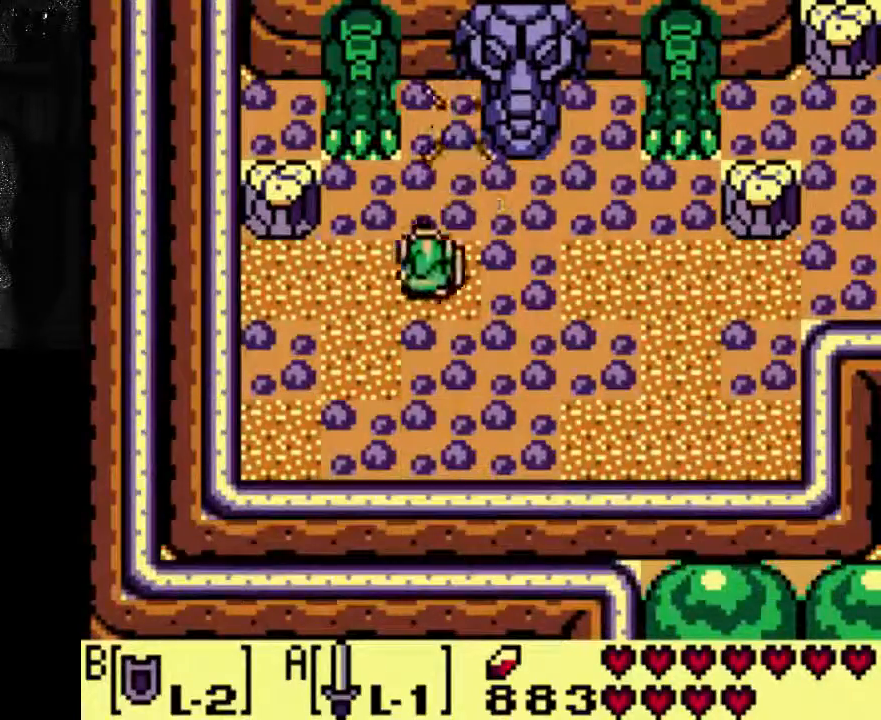
{"dt_ms": 500, "buttons": [], "left_stick": "center", "right_stick": "center", "events": []}
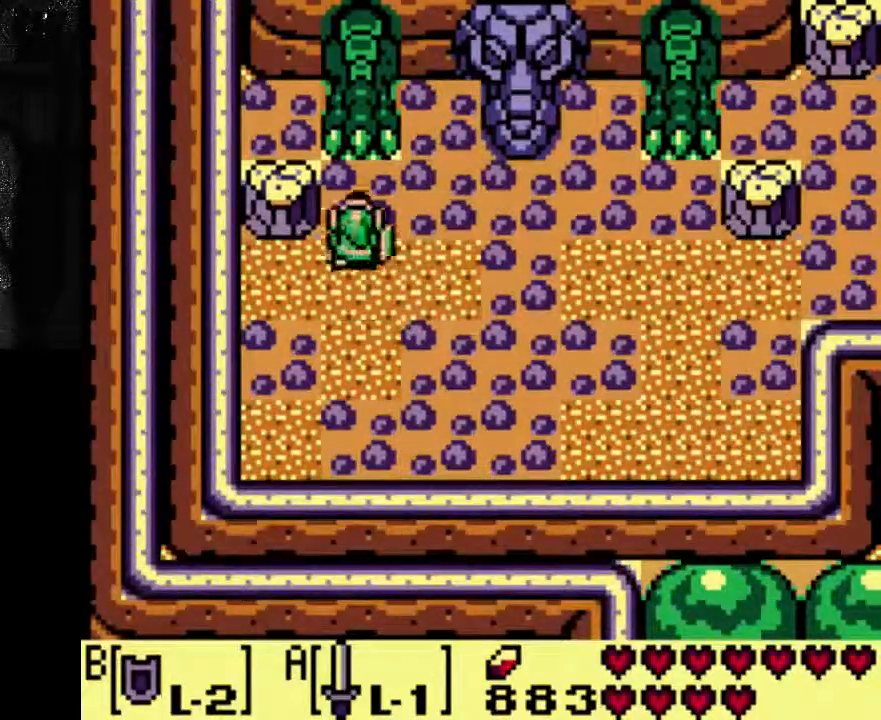
{"dt_ms": 500, "buttons": [], "left_stick": "center", "right_stick": "center"}
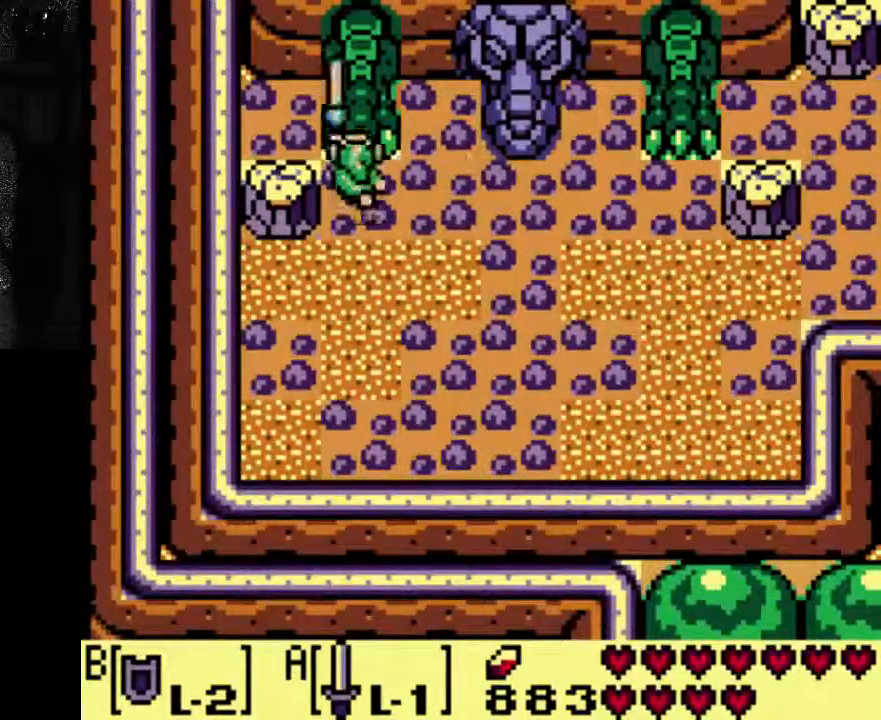
{"dt_ms": 500, "buttons": [], "left_stick": "center", "right_stick": "center", "events": []}
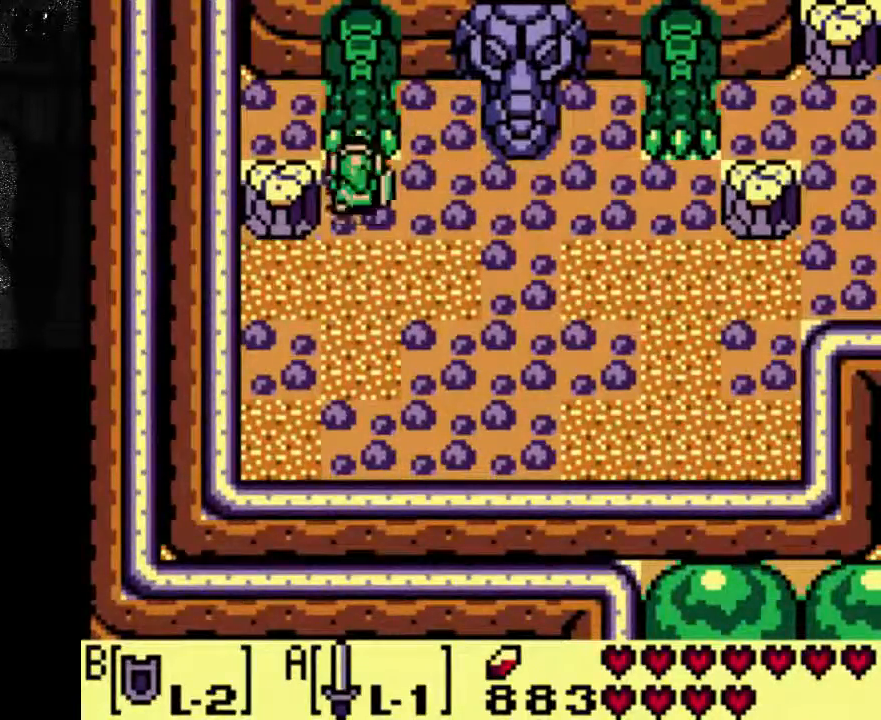
{"dt_ms": 500, "buttons": [], "left_stick": "center", "right_stick": "center", "events": []}
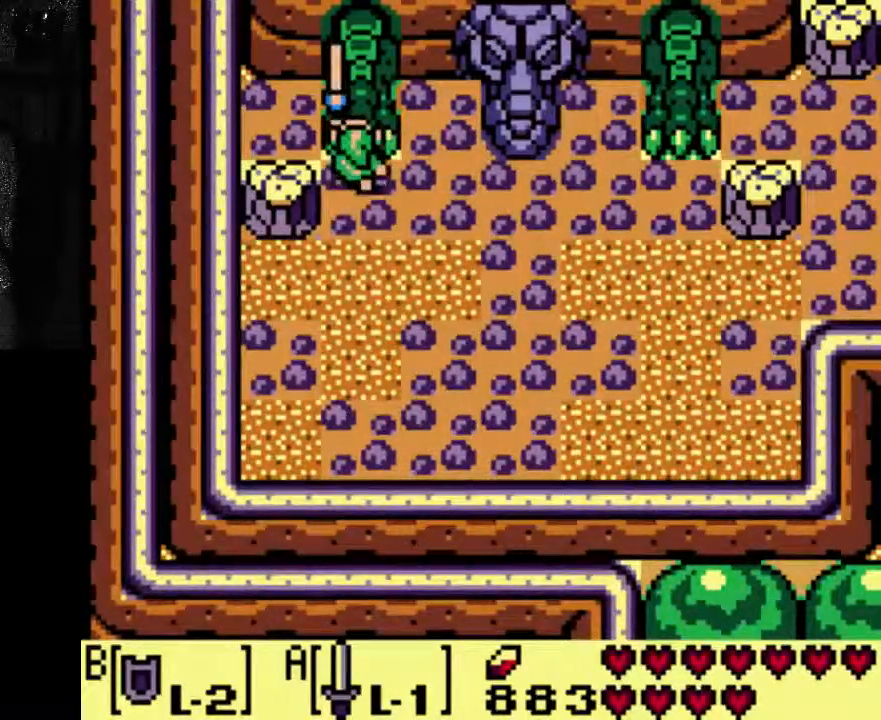
{"dt_ms": 500, "buttons": ["DPAD_RIGHT"], "left_stick": "center", "right_stick": "center", "events": [[300, "DPAD_RIGHT", "down"]]}
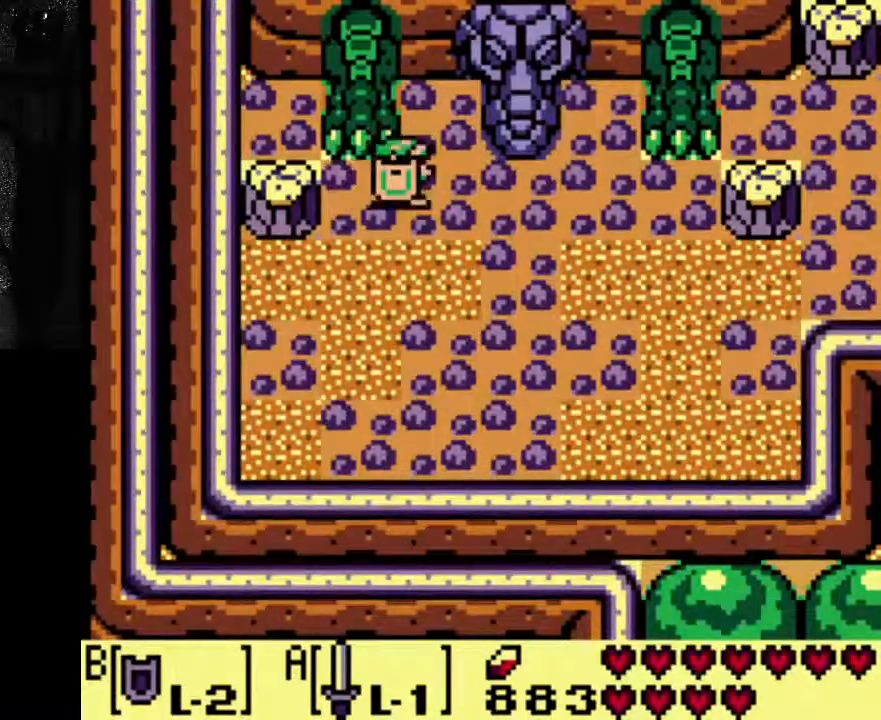
{"dt_ms": 1000, "buttons": [], "left_stick": "center", "right_stick": "center"}
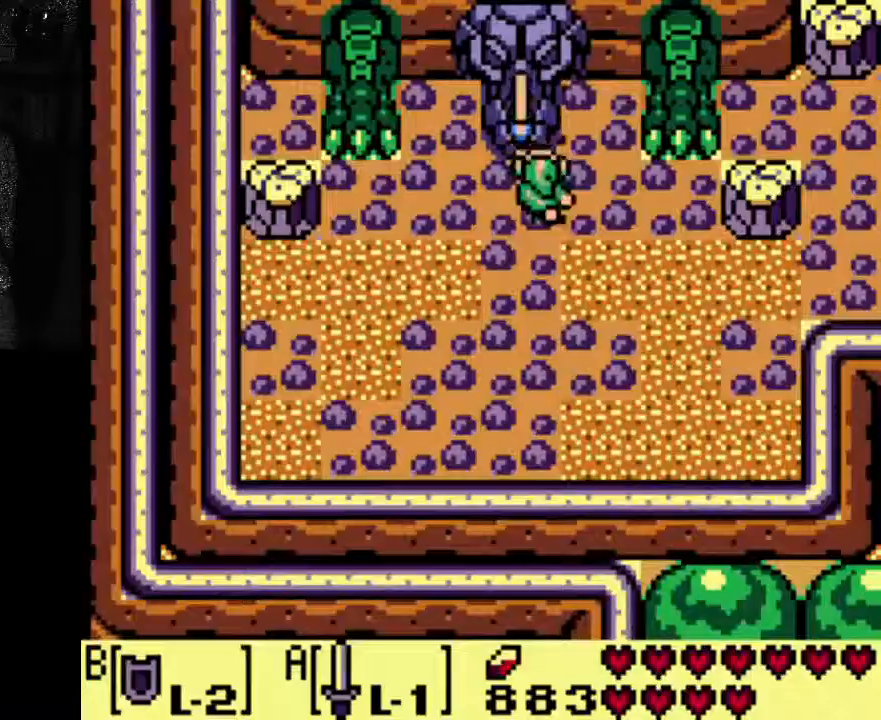
{"dt_ms": 500, "buttons": [], "left_stick": "center", "right_stick": "center"}
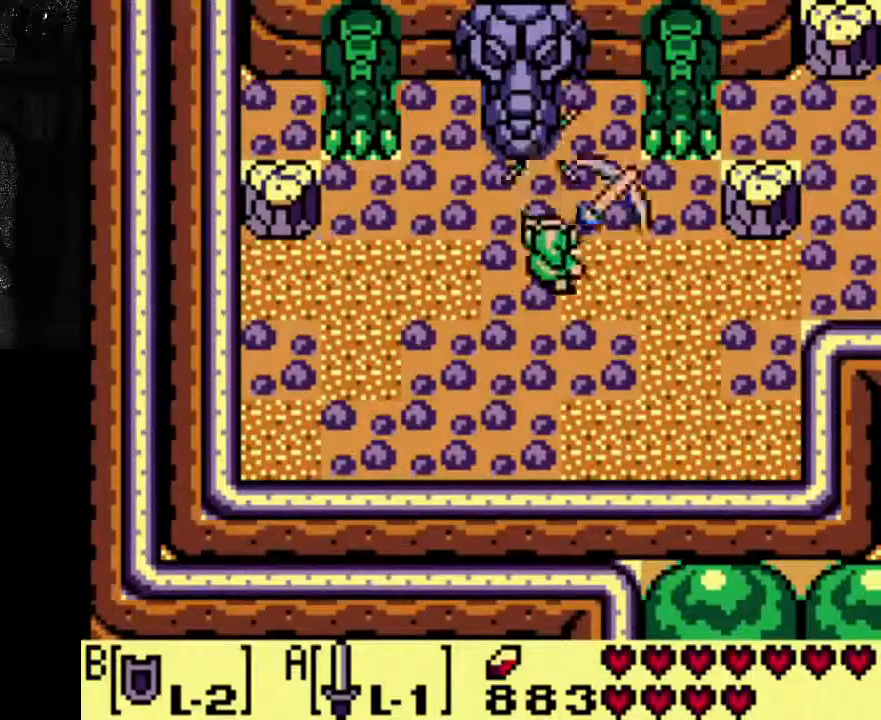
{"dt_ms": 500, "buttons": [], "left_stick": "center", "right_stick": "center", "events": []}
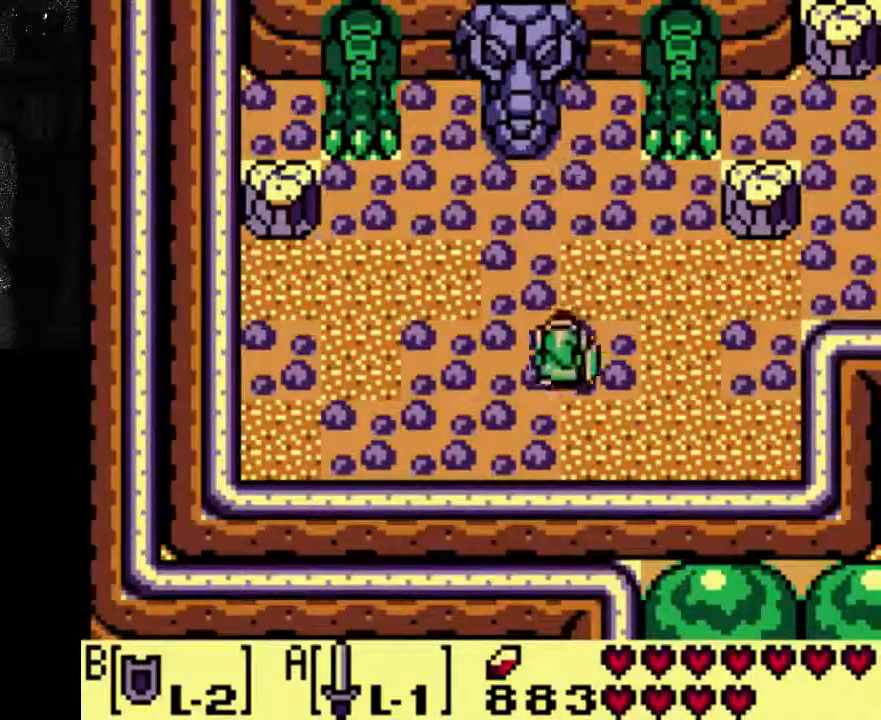
{"dt_ms": 500, "buttons": [], "left_stick": "center", "right_stick": "center", "events": []}
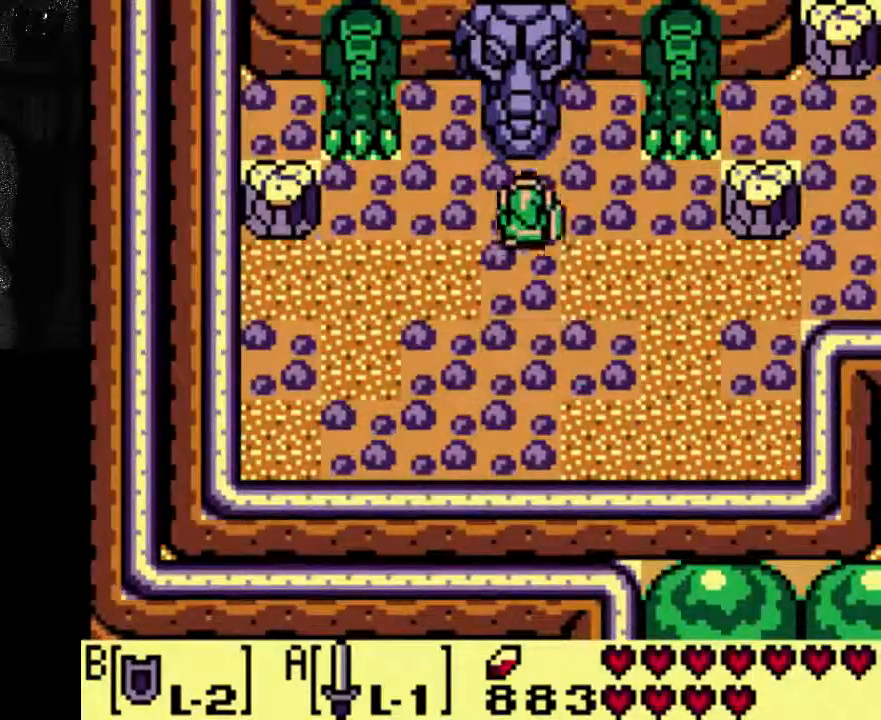
{"dt_ms": 1000, "buttons": [], "left_stick": "center", "right_stick": "center"}
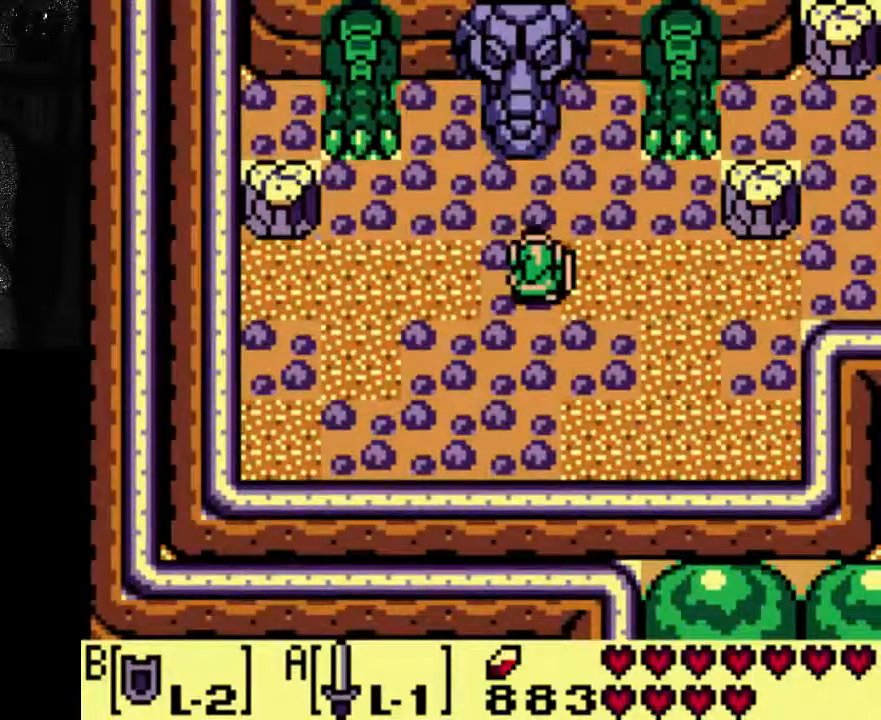
{"dt_ms": 500, "buttons": [], "left_stick": "center", "right_stick": "center", "events": []}
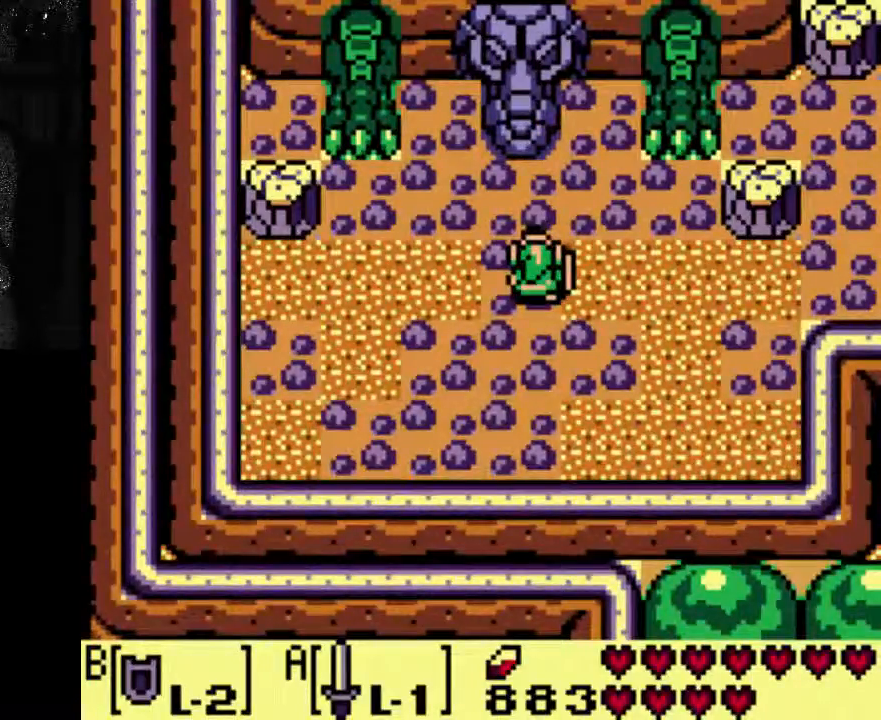
{"dt_ms": 500, "buttons": [], "left_stick": "center", "right_stick": "center", "events": []}
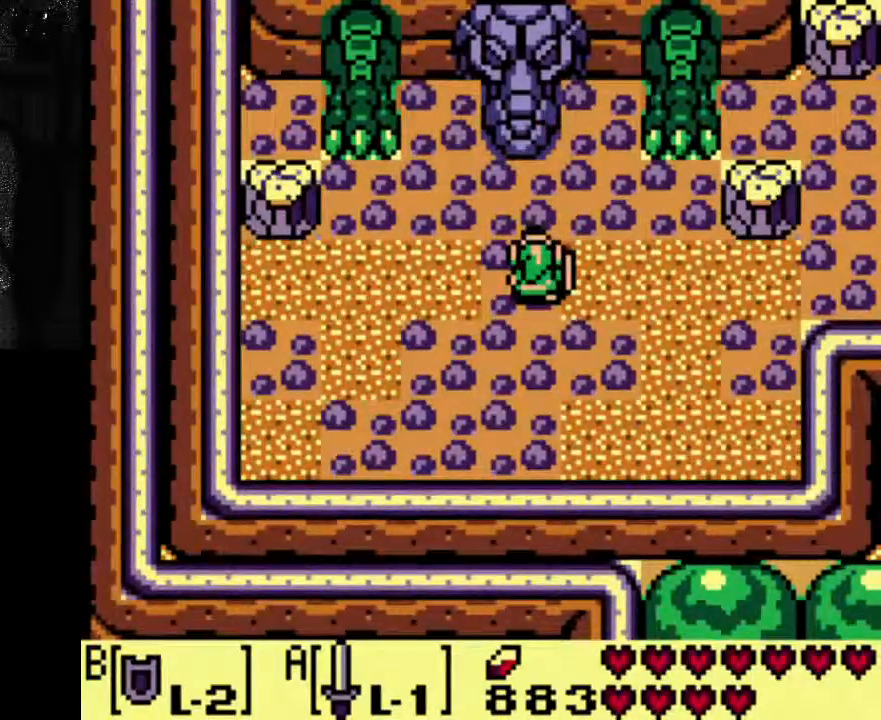
{"dt_ms": 500, "buttons": [], "left_stick": "center", "right_stick": "center", "events": []}
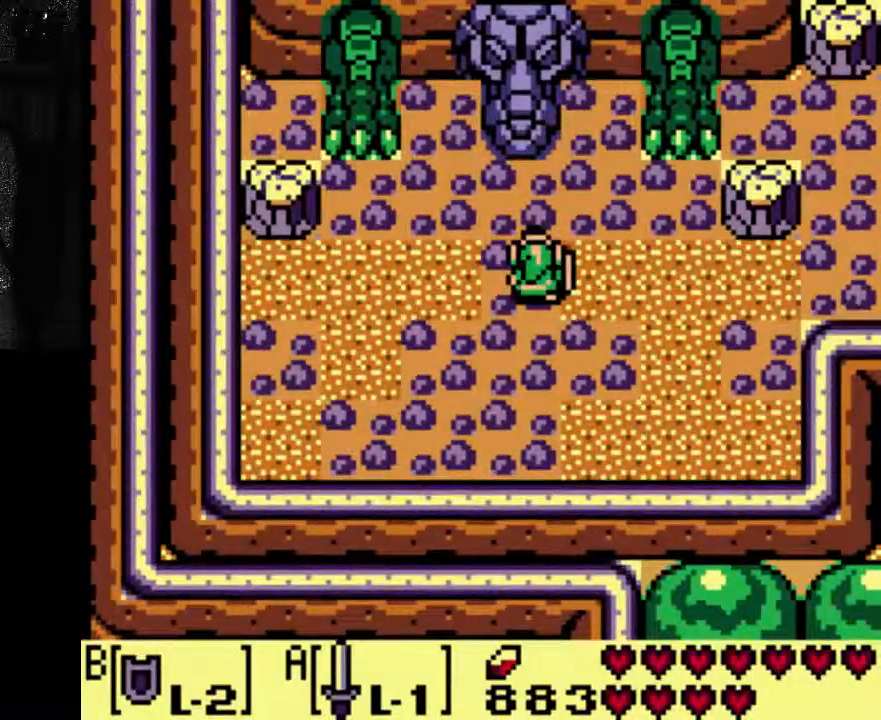
{"dt_ms": 500, "buttons": ["DPAD_RIGHT"], "left_stick": "center", "right_stick": "center", "events": [[167, "DPAD_RIGHT", "down"]]}
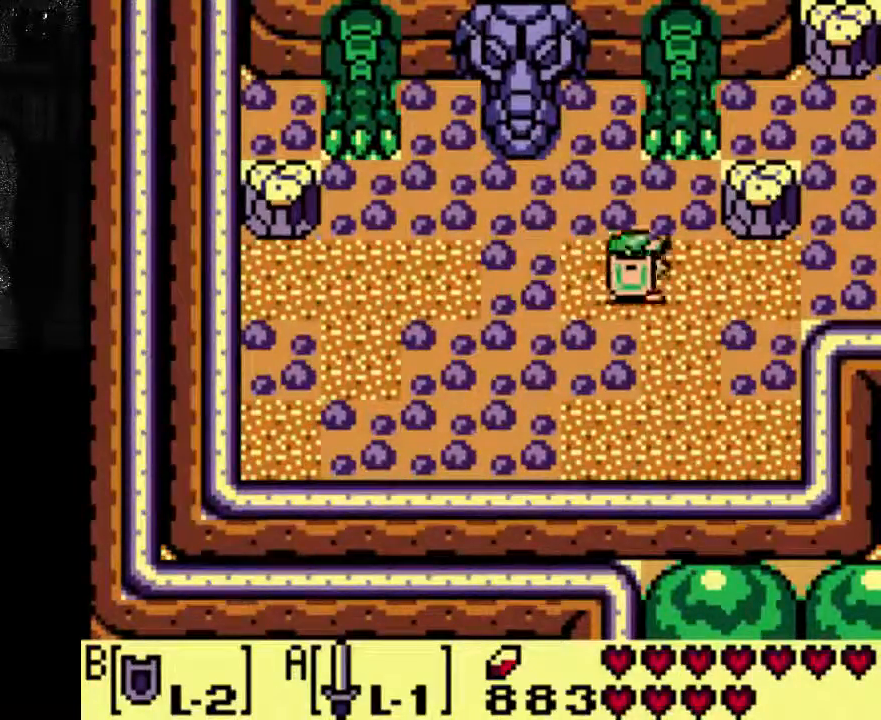
{"dt_ms": 500, "buttons": ["DPAD_RIGHT"], "left_stick": "center", "right_stick": "center", "events": []}
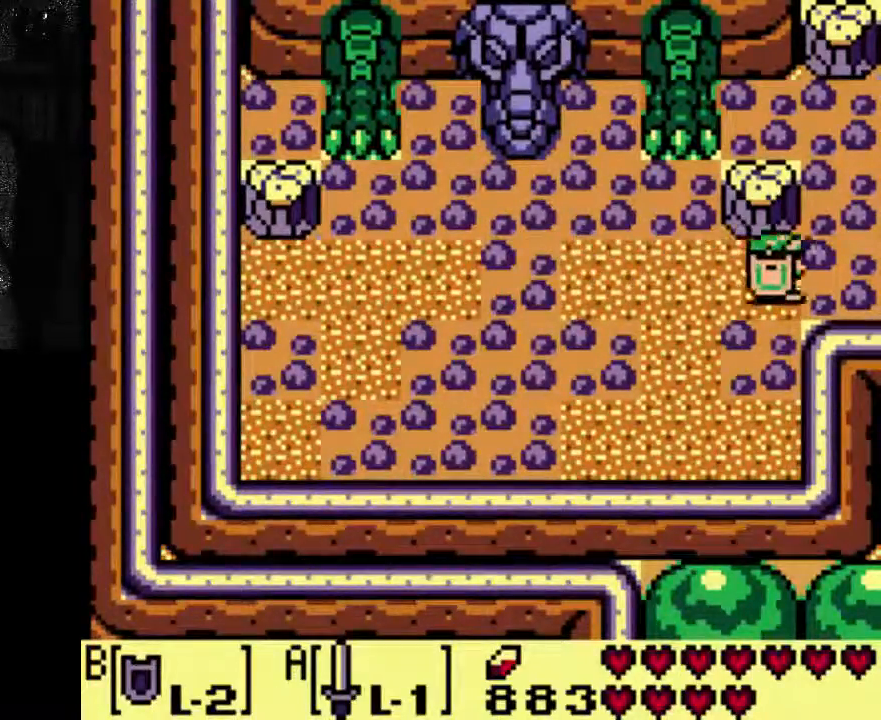
{"dt_ms": 500, "buttons": ["DPAD_RIGHT"], "left_stick": "center", "right_stick": "center", "events": []}